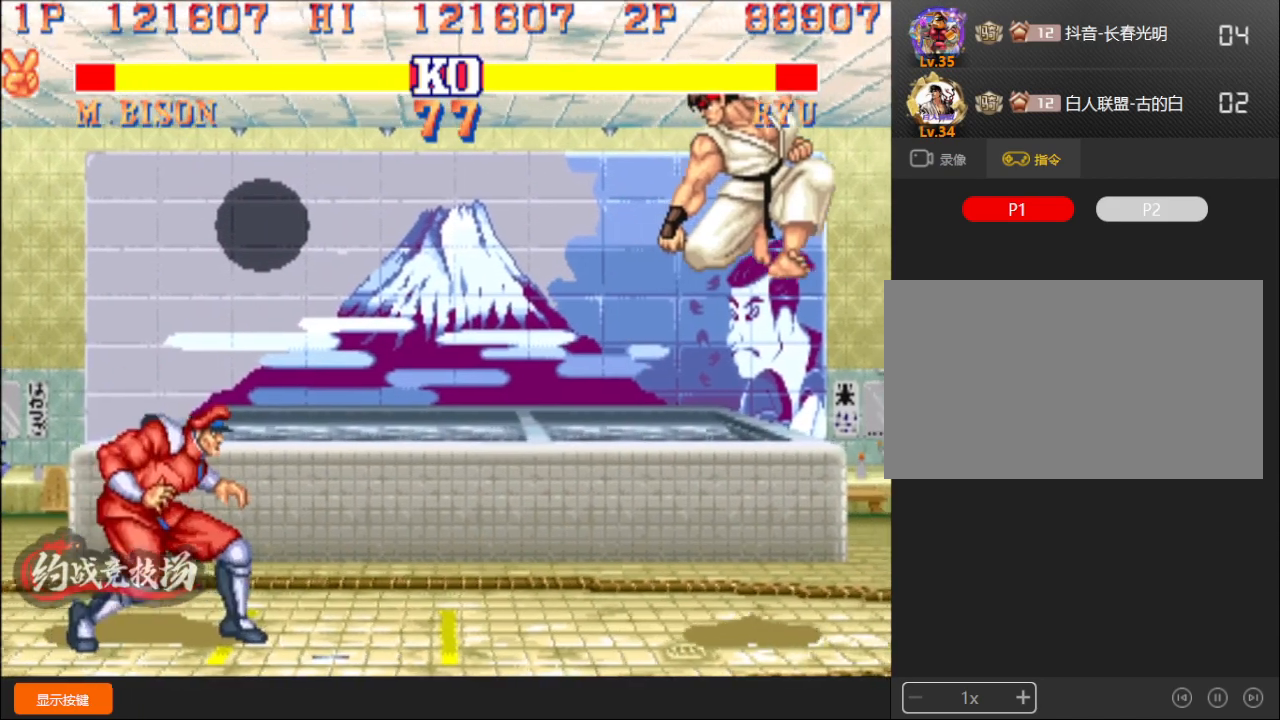
Gameplay with a controller (arcade stick); each line is a JSON object with the inputs held at the frame after it. "events" lists button and stick changes between this image and that frame as [ms after this image, input, new state], when the widget could be followed in between. Not read: L3 R3.
{"buttons": [], "left_stick": "down-left", "events": [[33, "L1", "up"], [67, "left_stick", "down-left"]]}
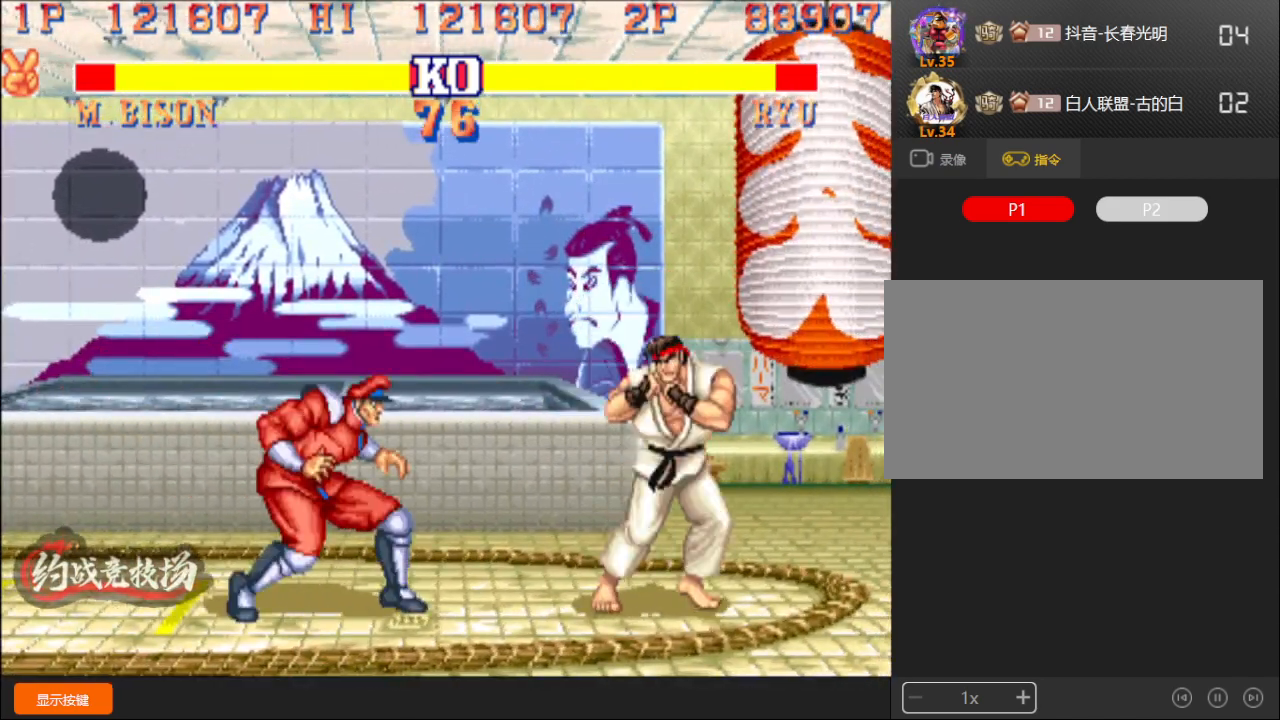
{"buttons": [], "left_stick": "down-left", "events": []}
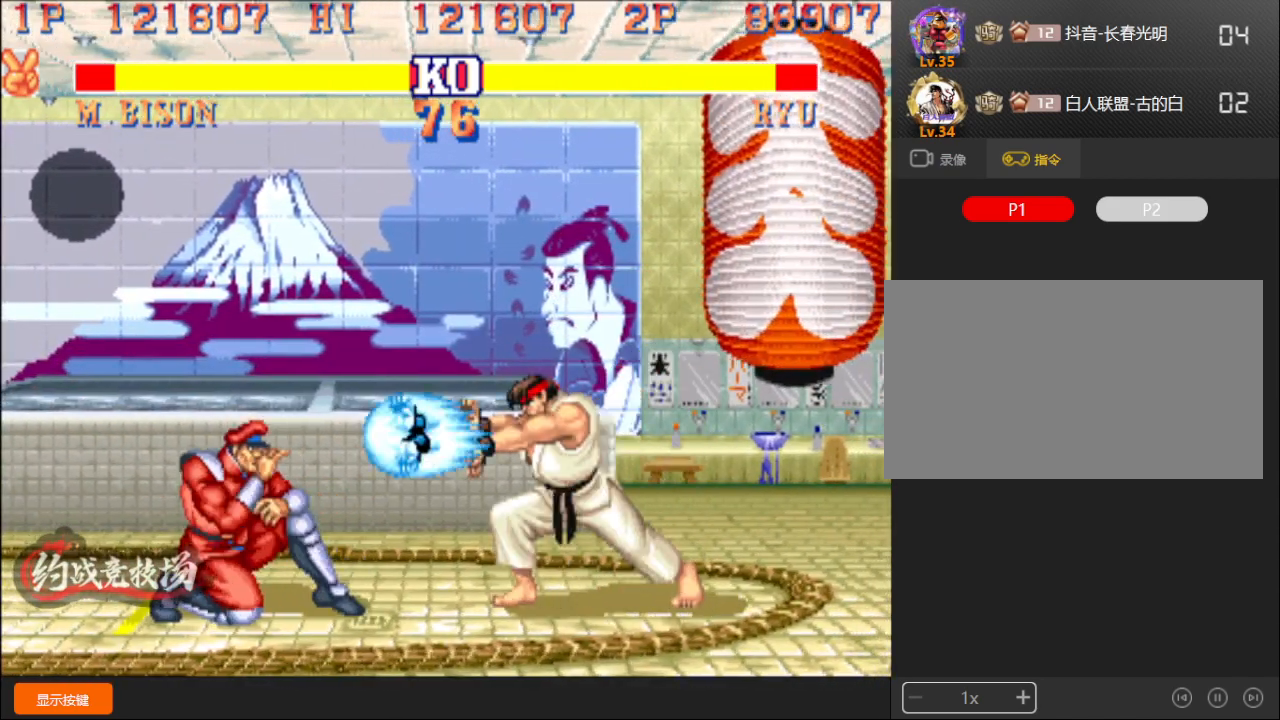
{"buttons": [], "left_stick": "down-left", "events": []}
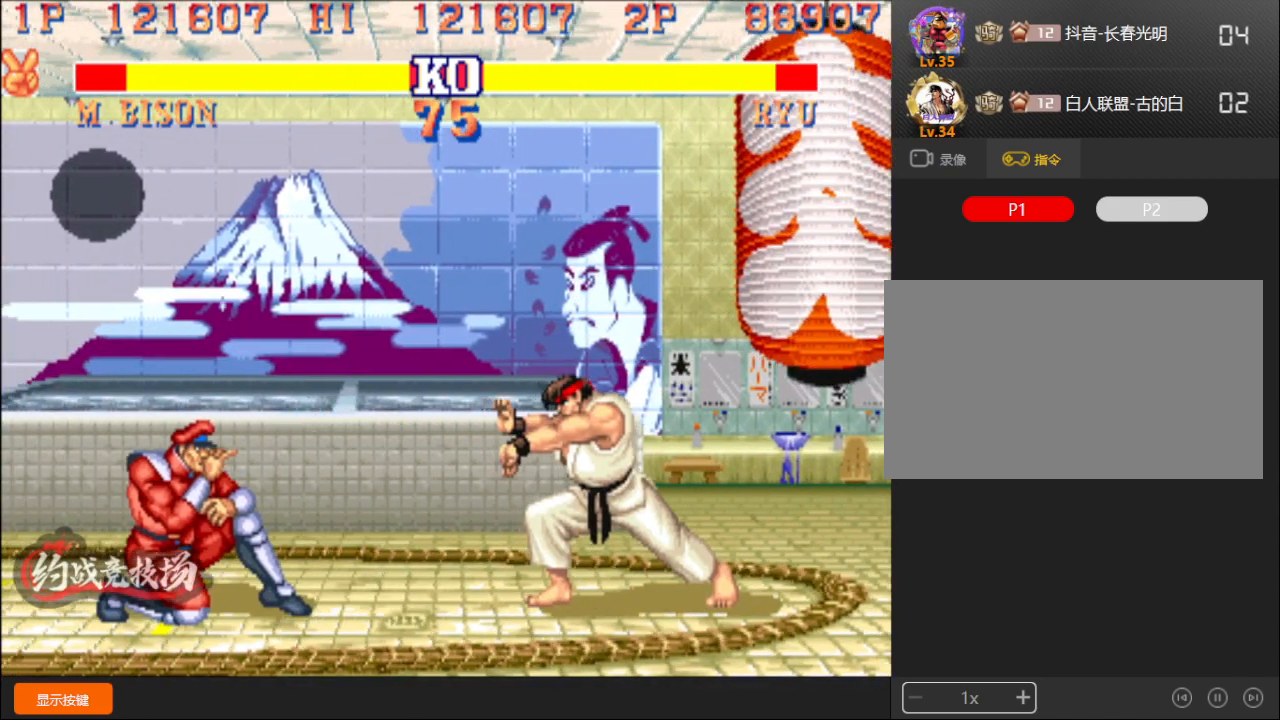
{"buttons": [], "left_stick": "down-left", "events": [[233, "R1", "down"], [350, "R1", "up"]]}
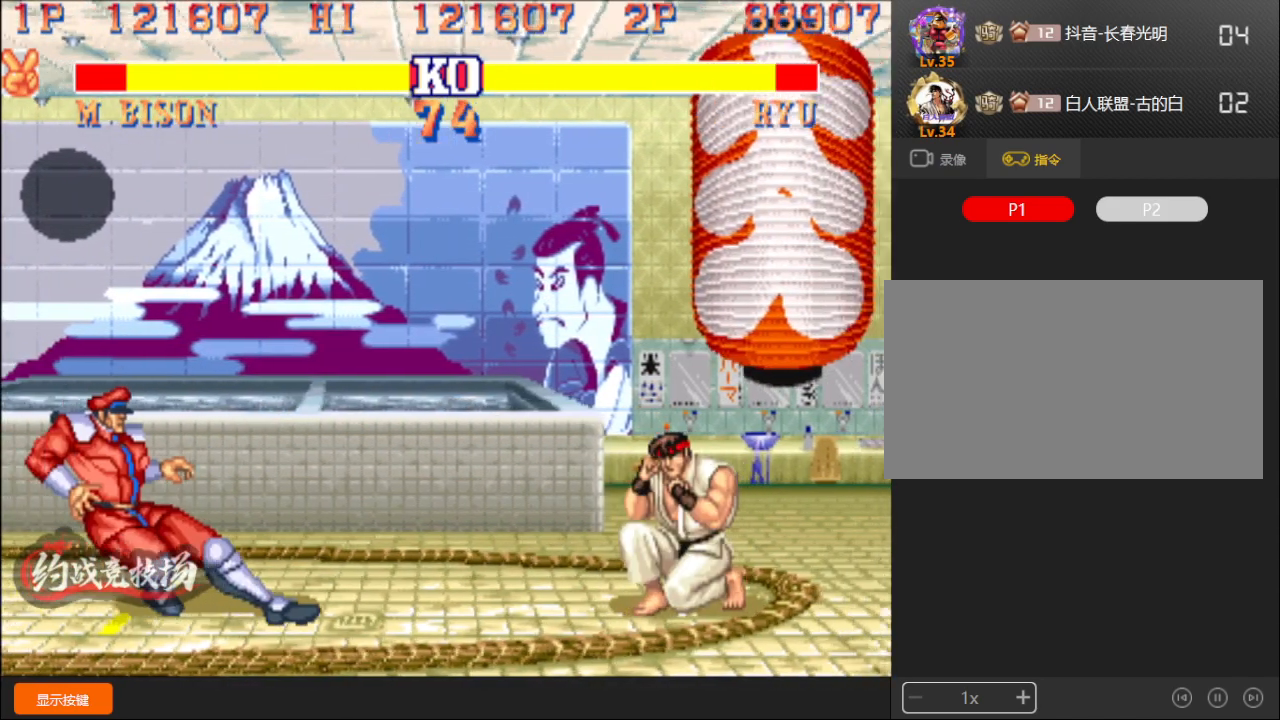
{"buttons": [], "left_stick": "down-left", "events": []}
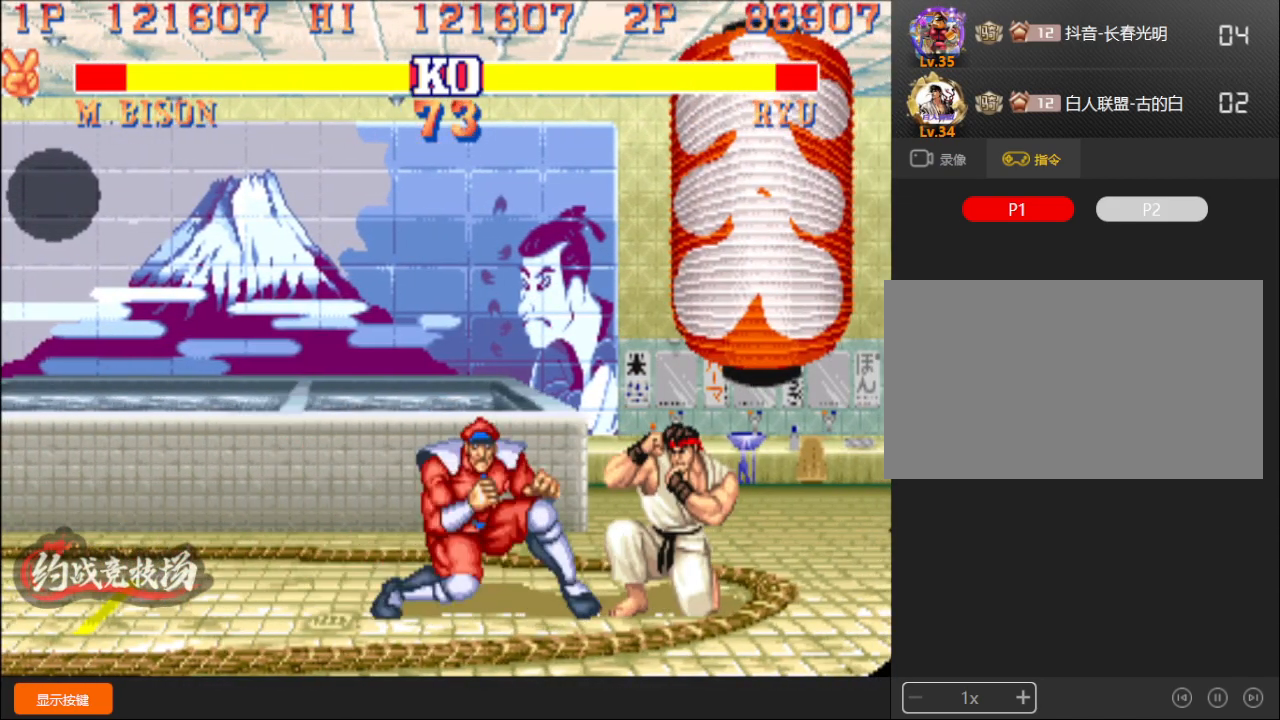
{"buttons": [], "left_stick": "down-left", "events": []}
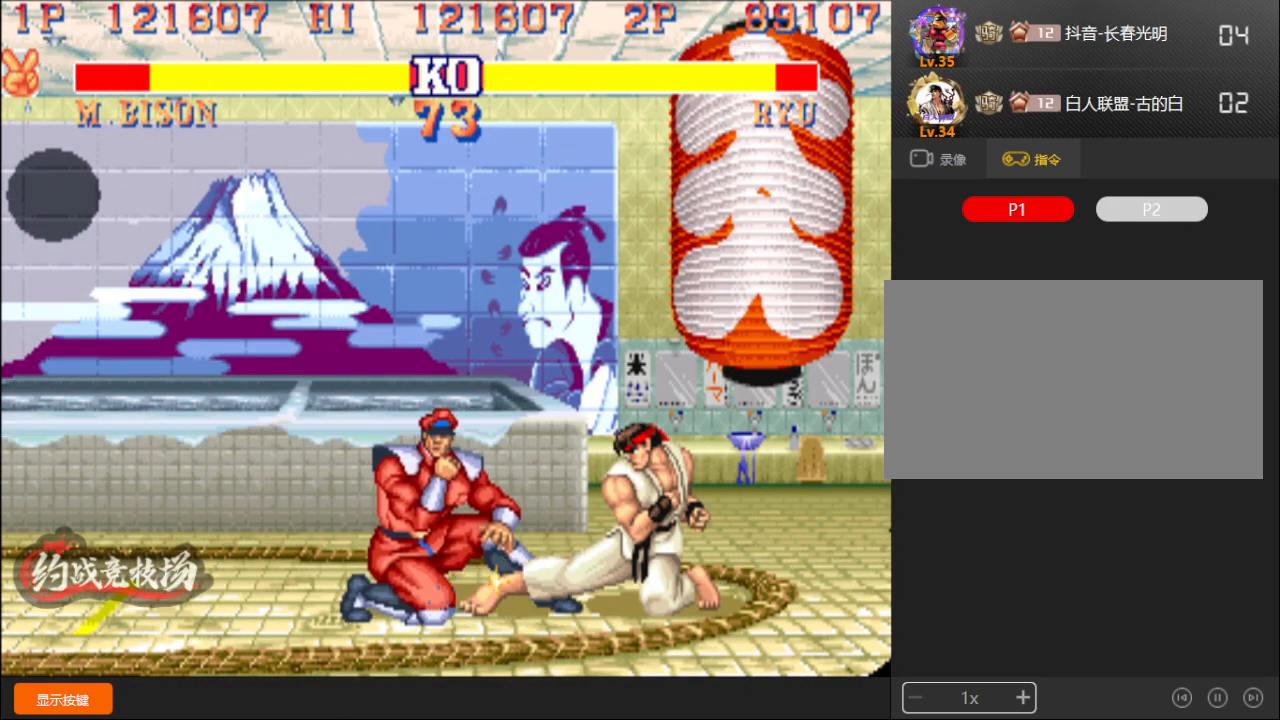
{"buttons": [], "left_stick": "down-left", "events": []}
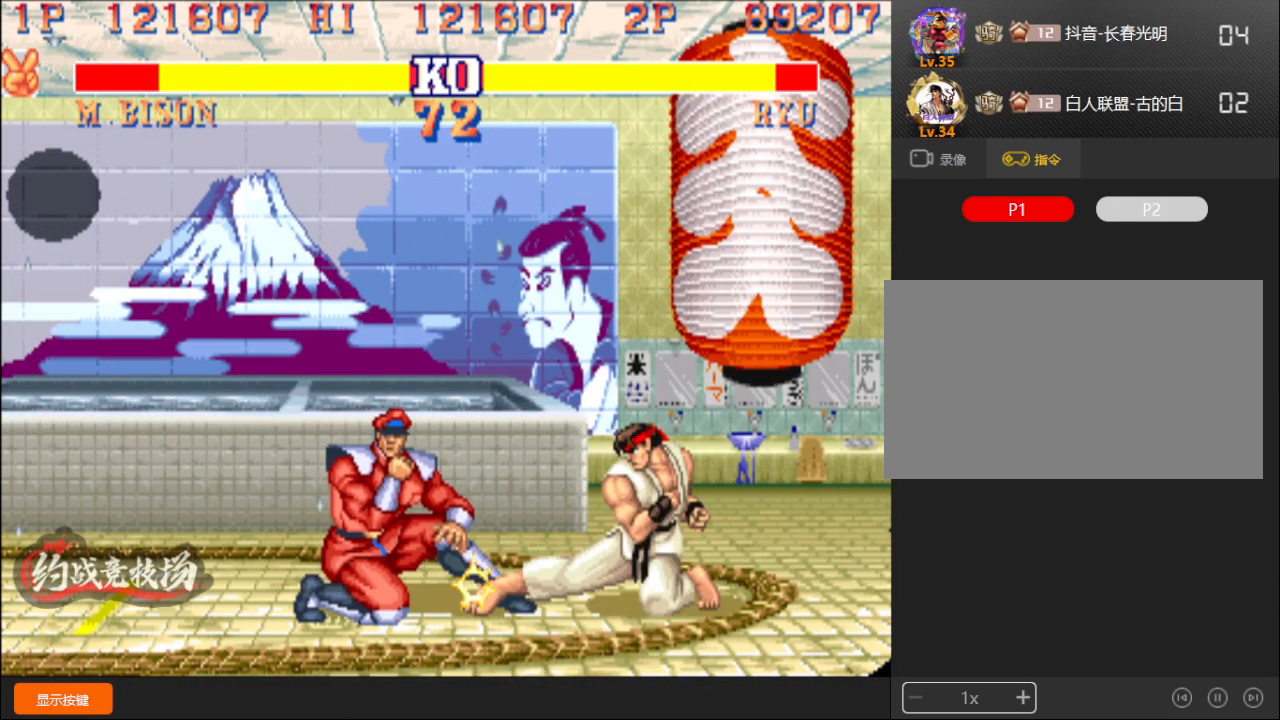
{"buttons": [], "left_stick": "down-left", "events": []}
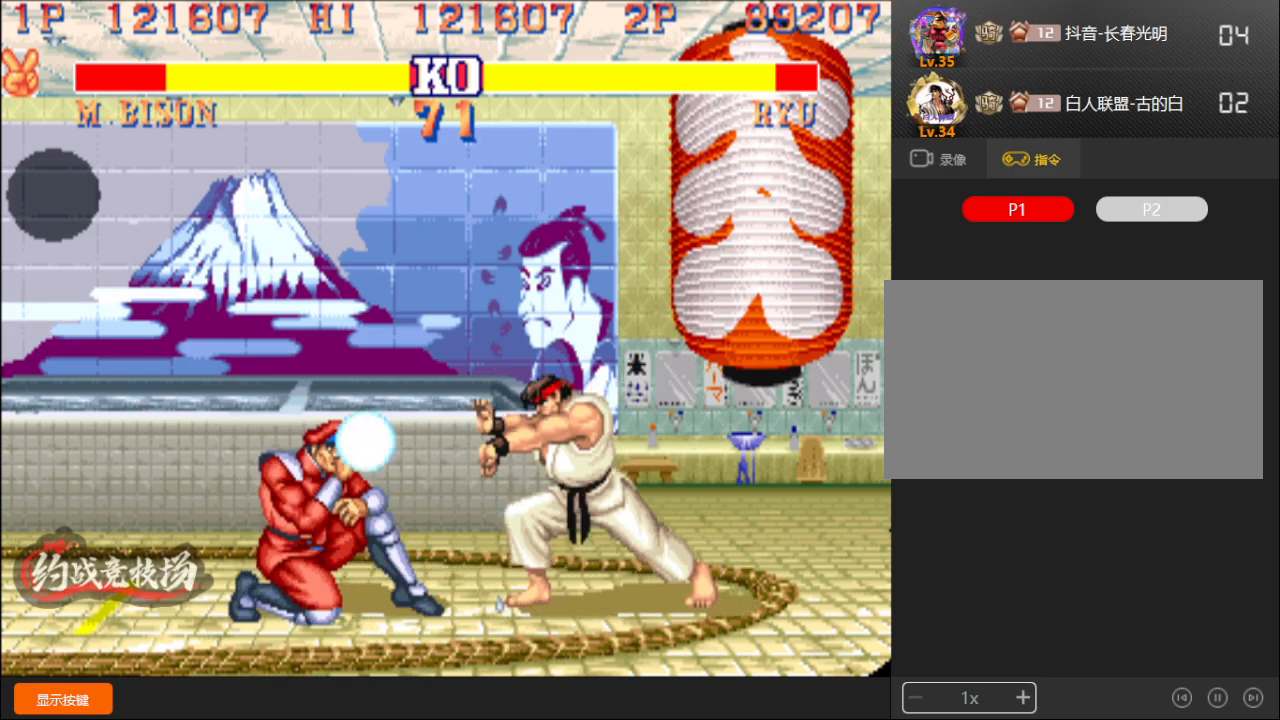
{"buttons": [], "left_stick": "center", "events": [[500, "left_stick", "center"]]}
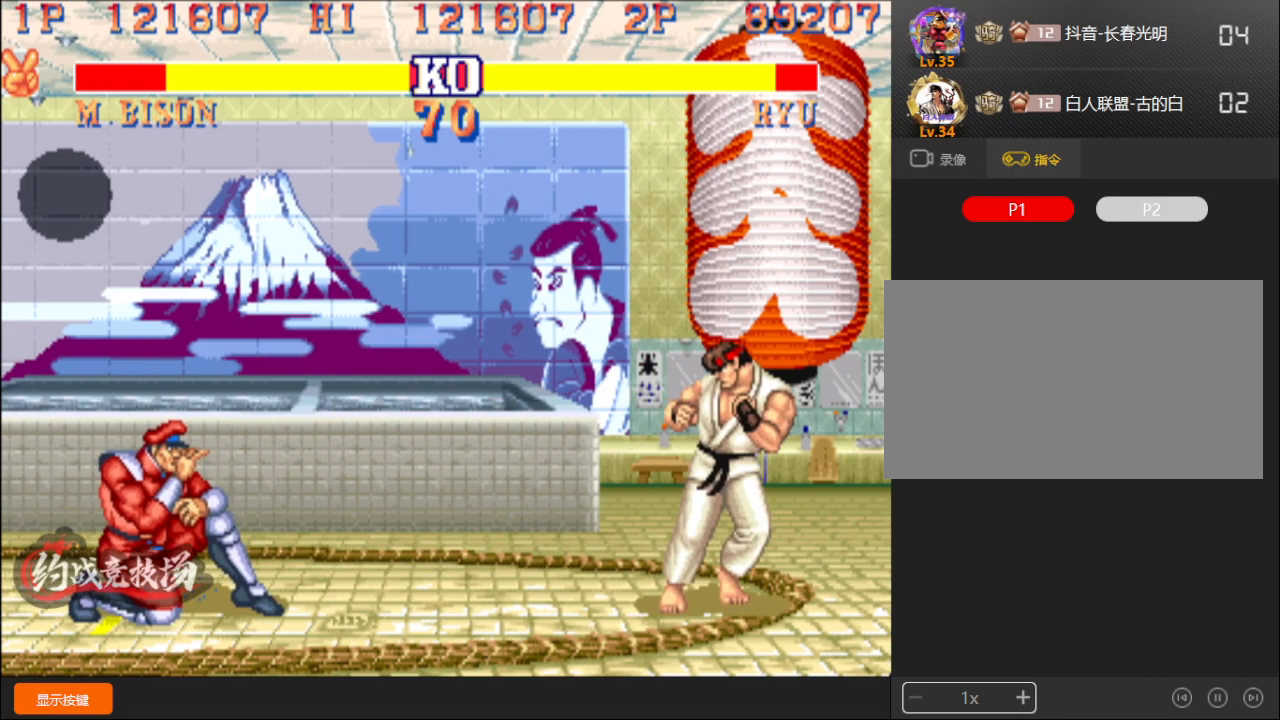
{"buttons": ["A"], "left_stick": "right"}
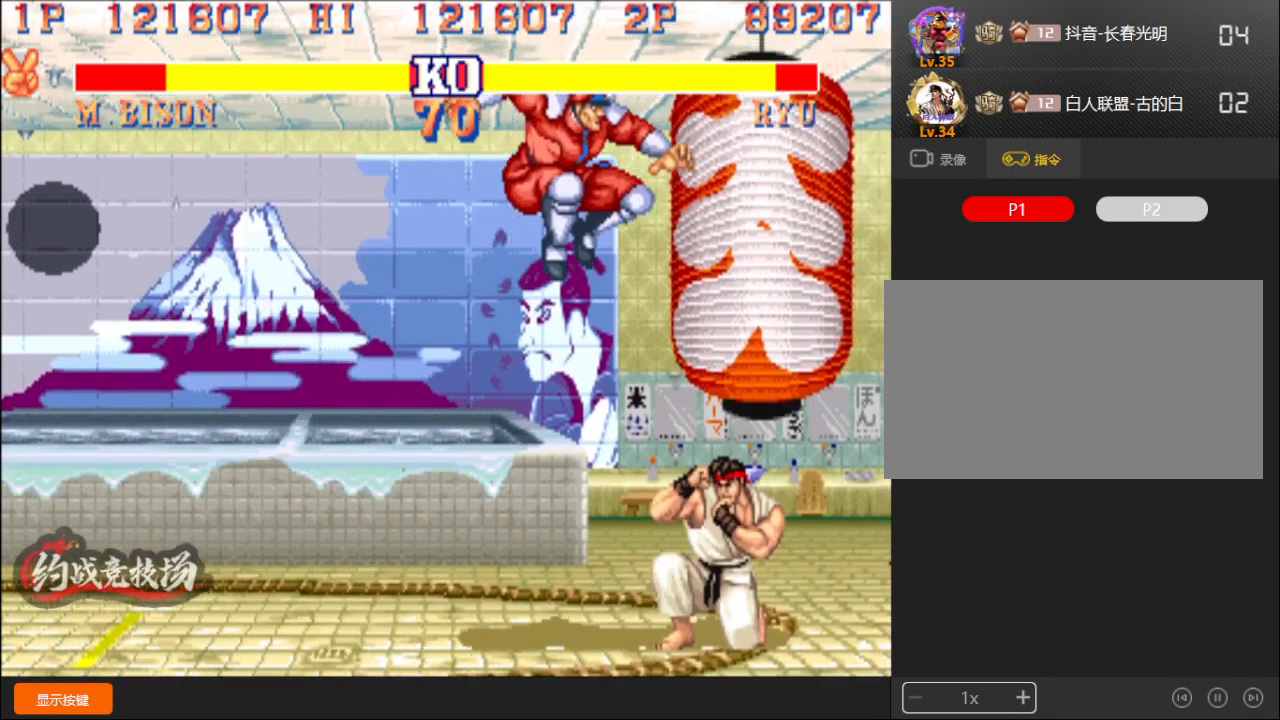
{"buttons": [], "left_stick": "down-right", "events": [[100, "A", "up"], [133, "left_stick", "down-right"]]}
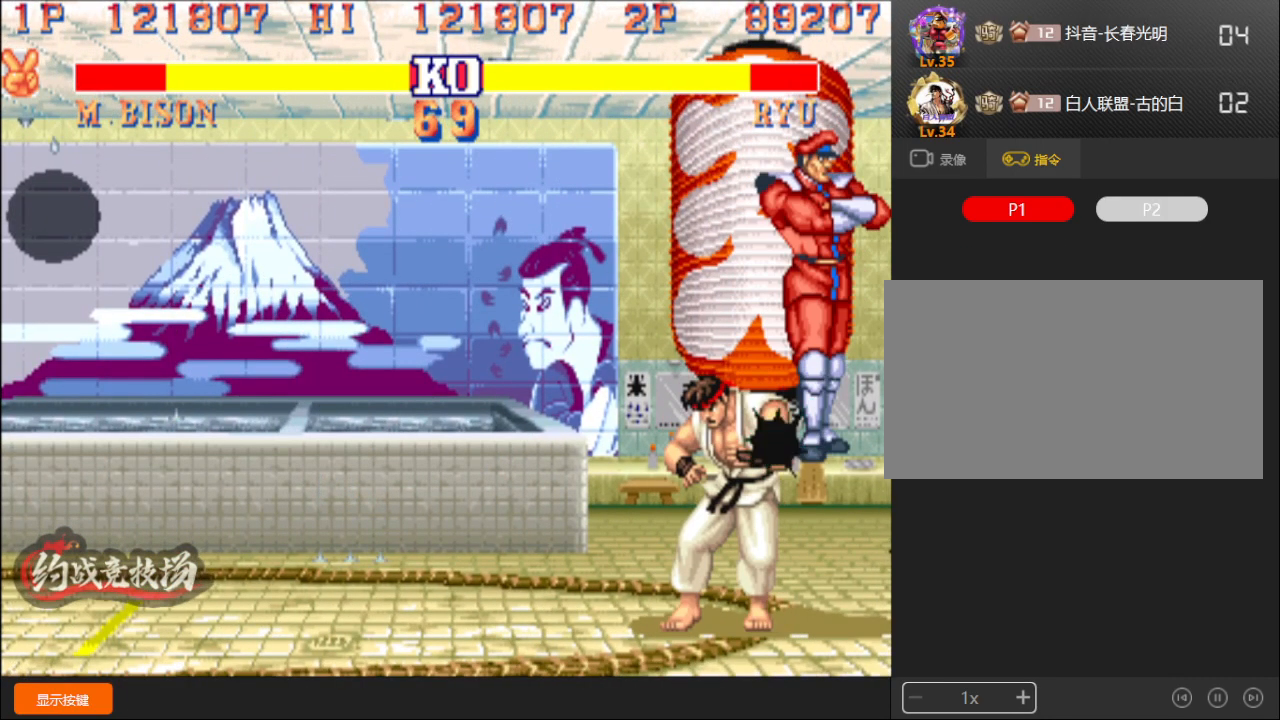
{"buttons": [], "left_stick": "left", "events": [[300, "left_stick", "left"]]}
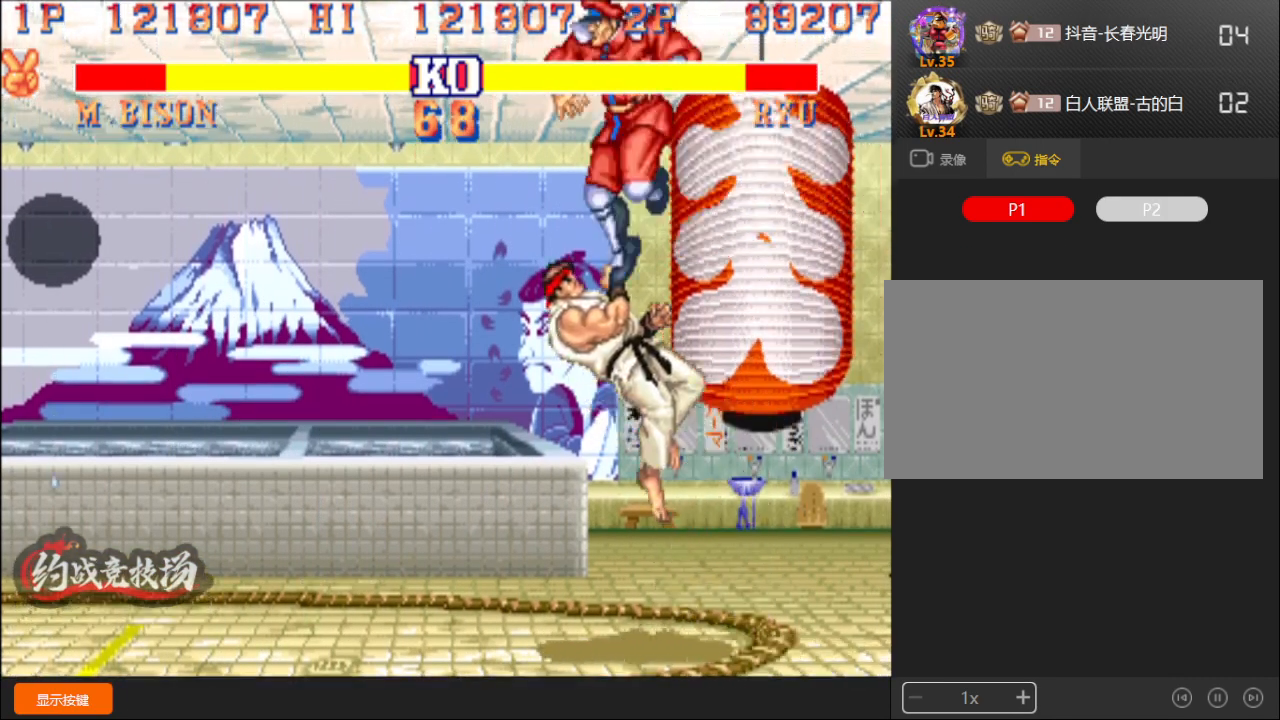
{"buttons": ["R1"], "left_stick": "left", "events": [[83, "left_stick", "down-left"], [283, "left_stick", "left"], [467, "R1", "down"]]}
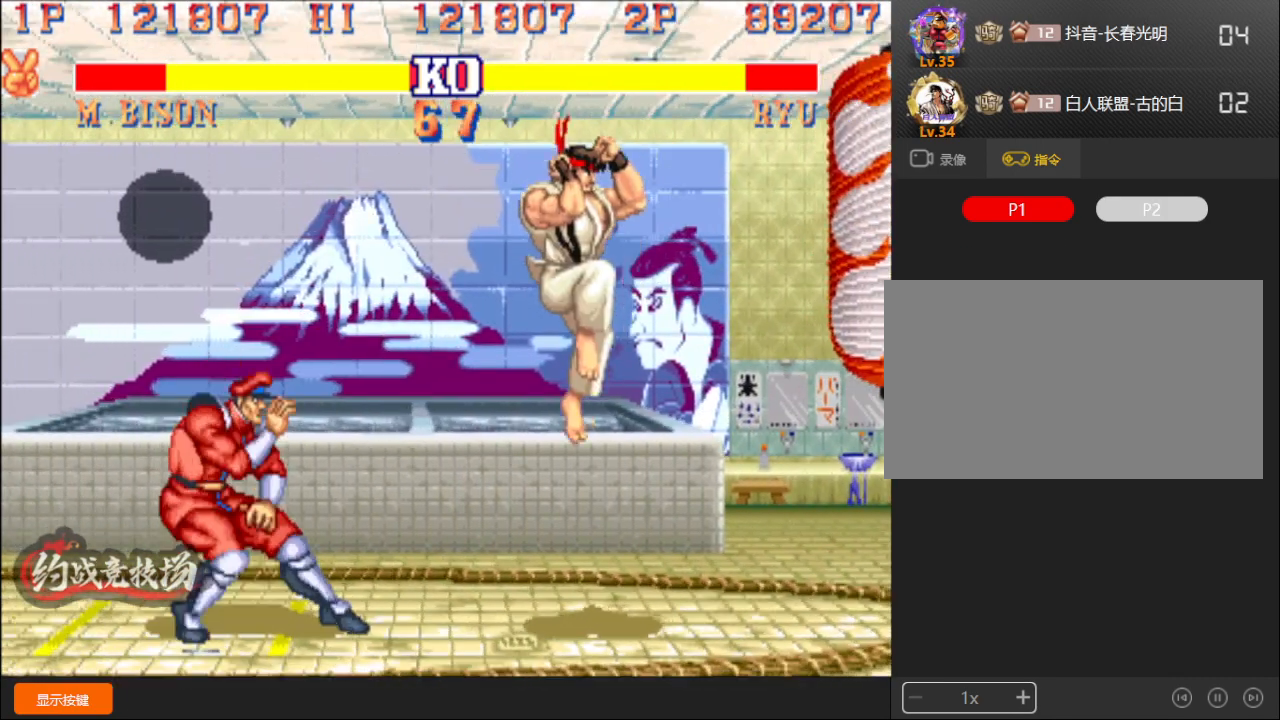
{"buttons": [], "left_stick": "down-left", "events": [[217, "left_stick", "down-left"], [450, "R1", "up"]]}
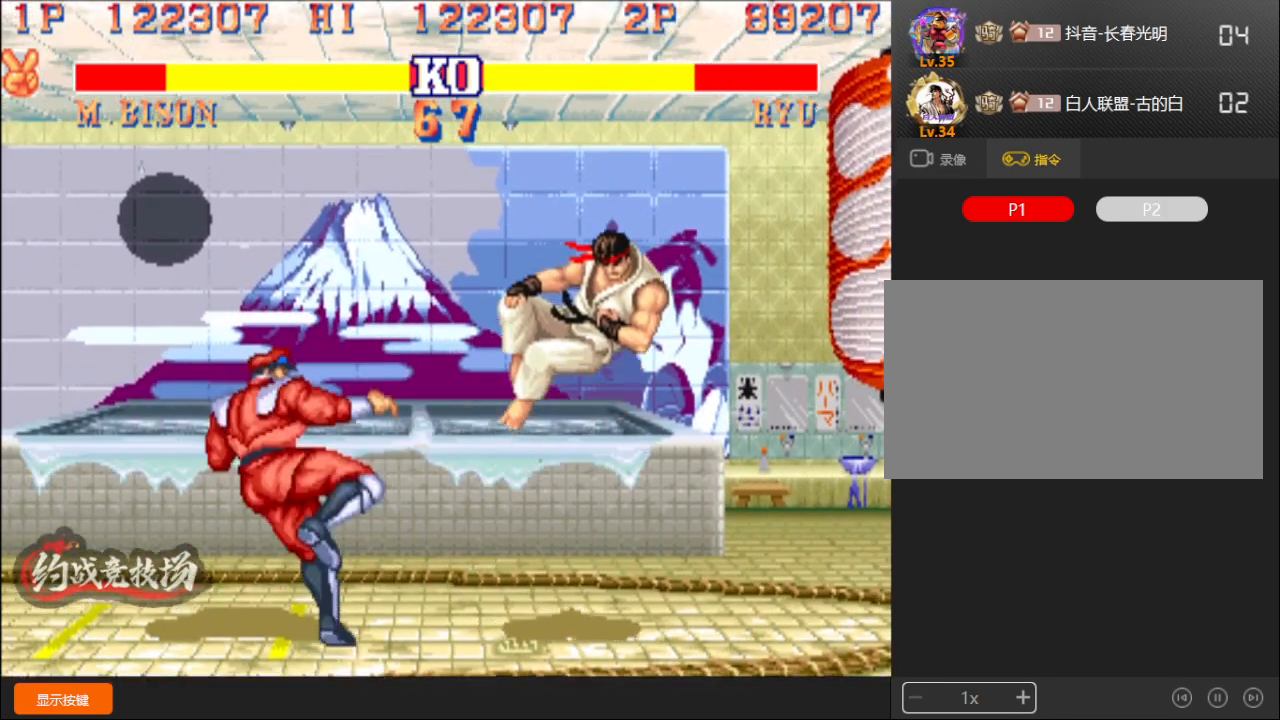
{"buttons": [], "left_stick": "left", "events": [[500, "left_stick", "left"]]}
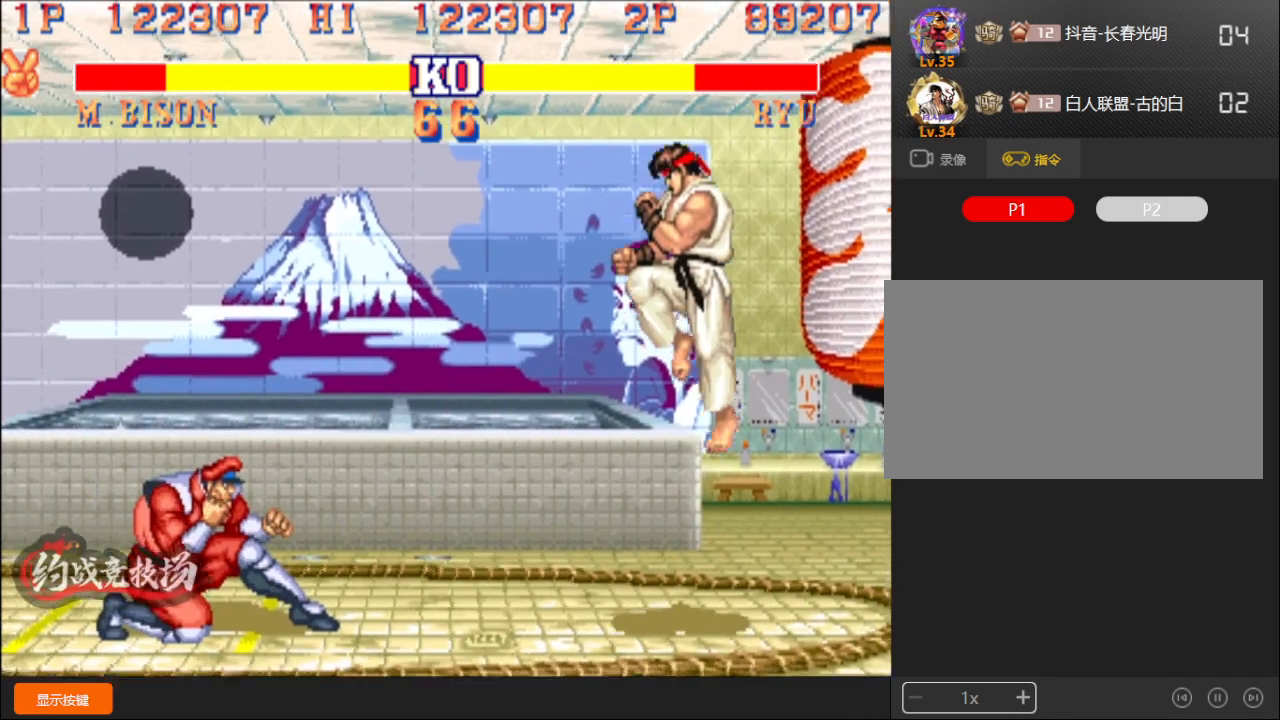
{"buttons": ["R1"], "left_stick": "down-right", "events": [[67, "B", "down"], [200, "left_stick", "down-left"], [333, "B", "up"], [400, "left_stick", "right"], [417, "R1", "down"], [500, "left_stick", "down-right"]]}
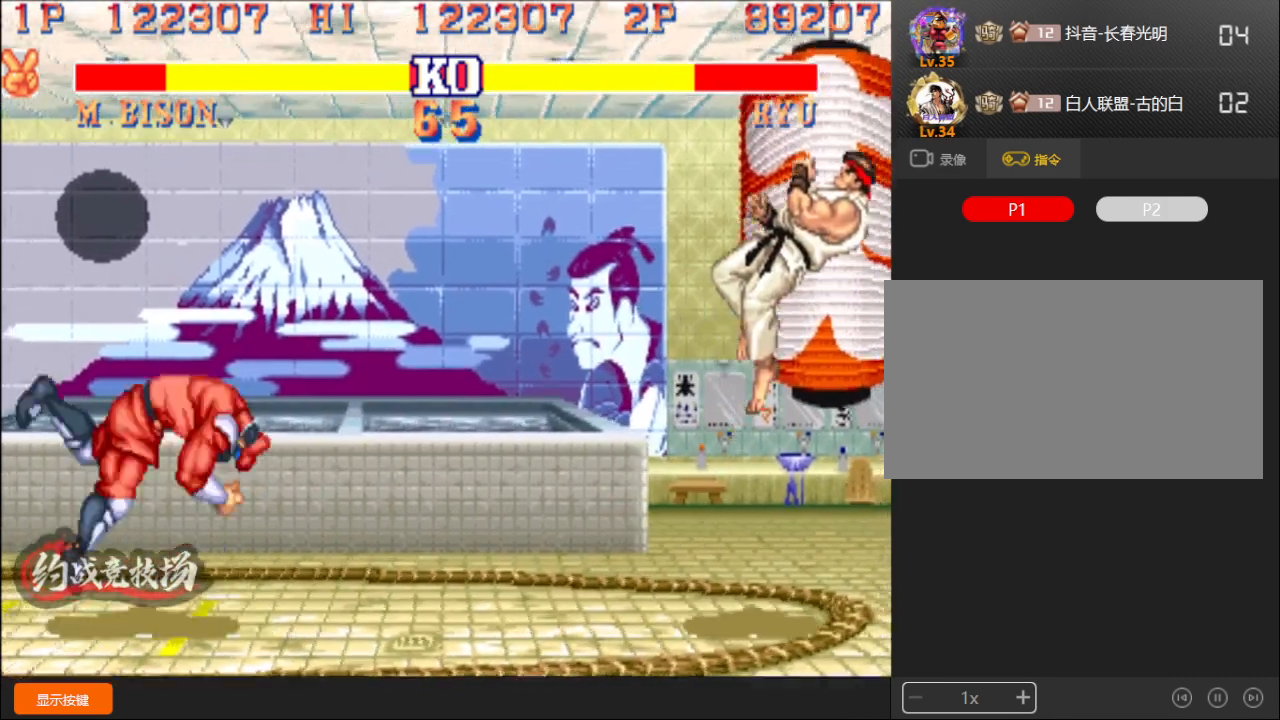
{"buttons": [], "left_stick": "left", "events": [[17, "R1", "up"], [67, "left_stick", "down-left"], [267, "left_stick", "left"]]}
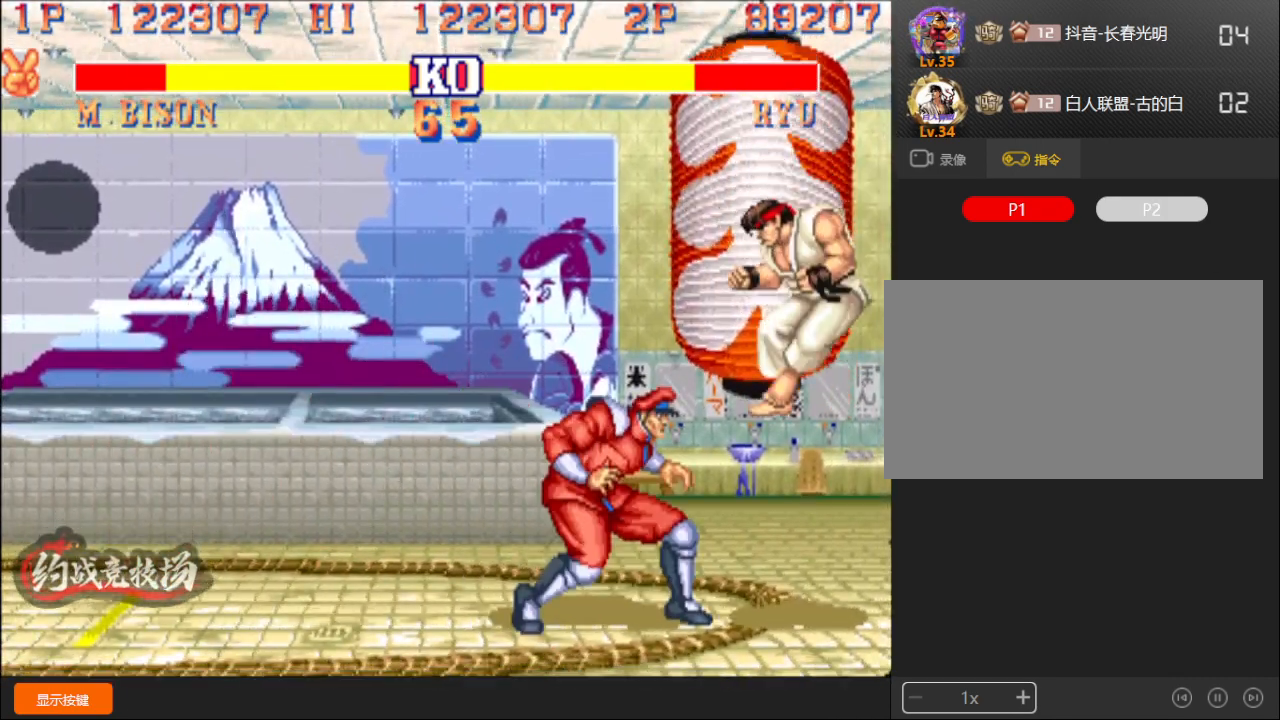
{"buttons": [], "left_stick": "down-left", "events": [[83, "L1", "down"], [133, "left_stick", "down-left"], [383, "L1", "up"]]}
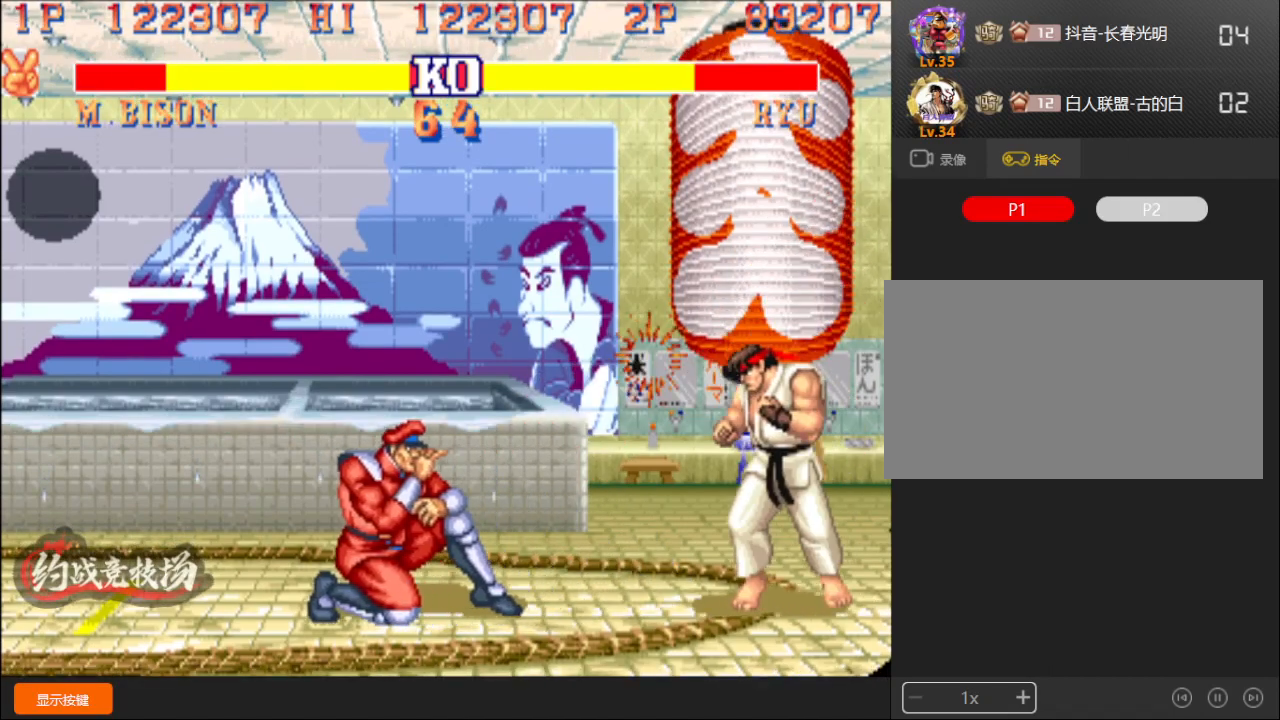
{"buttons": ["L1"], "left_stick": "down-left", "events": [[283, "L1", "down"]]}
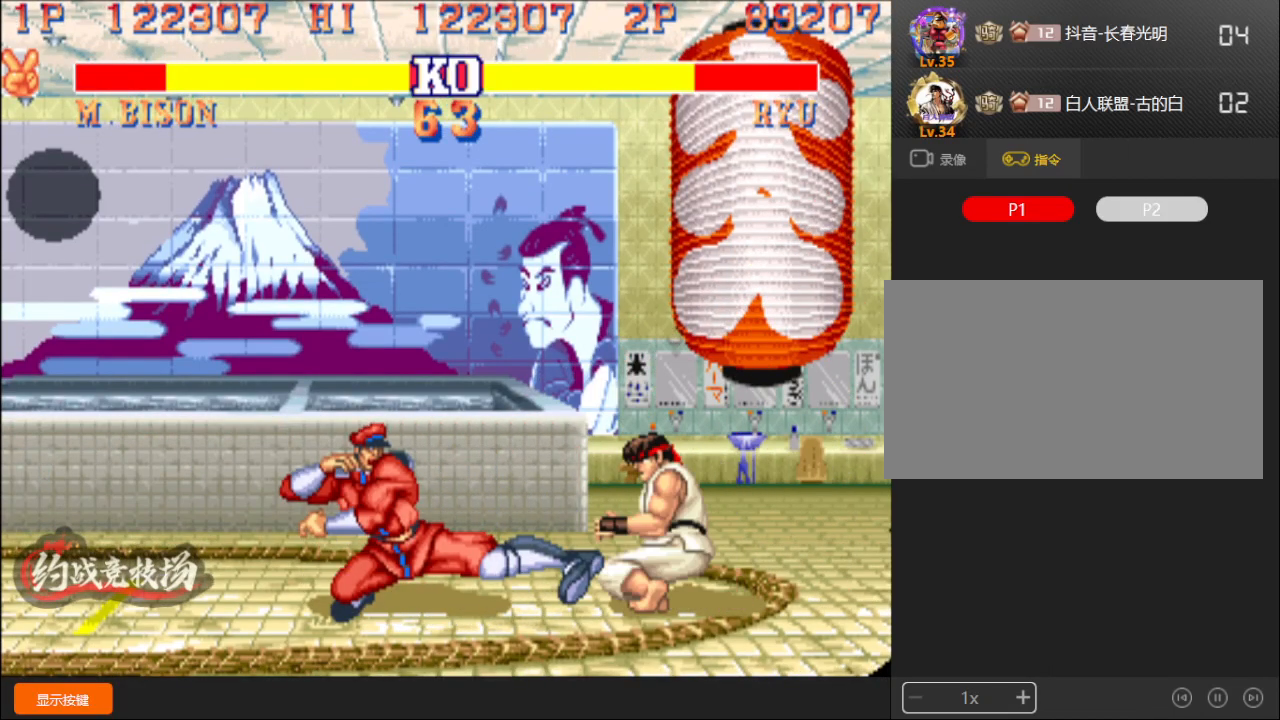
{"buttons": [], "left_stick": "down-left", "events": [[83, "L1", "up"]]}
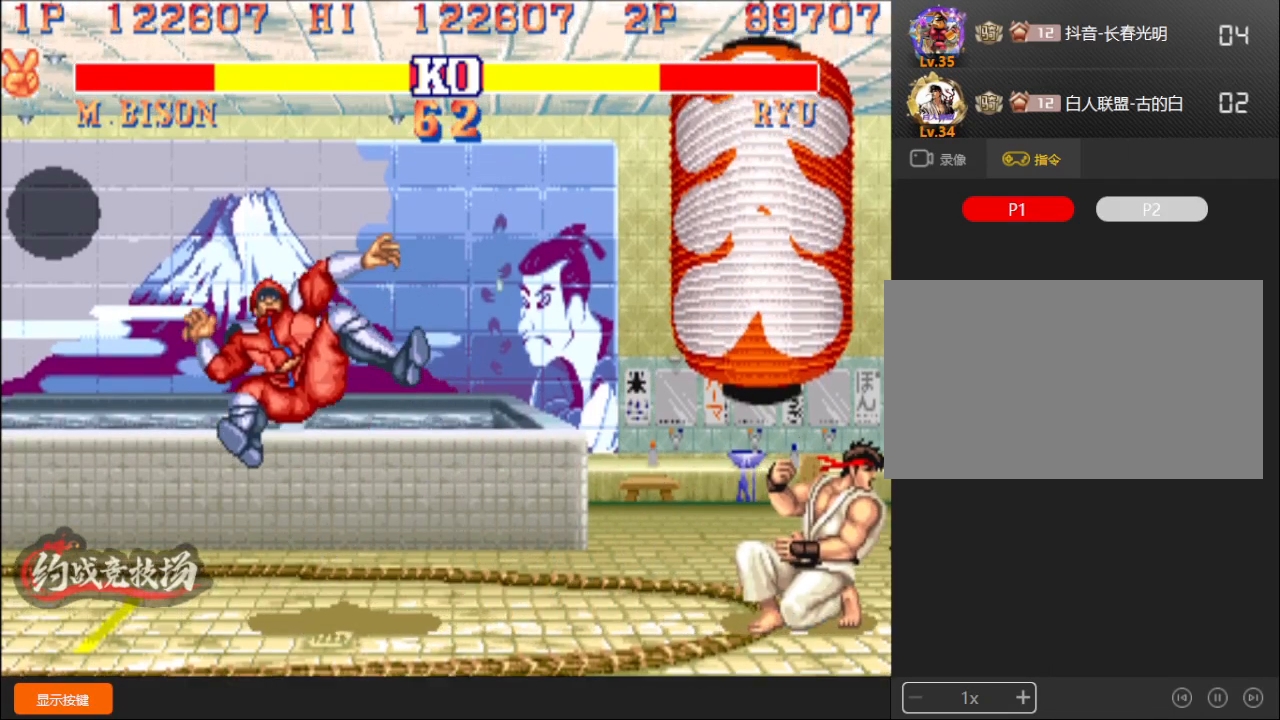
{"buttons": ["D"], "left_stick": "down-left", "events": [[33, "D", "down"], [33, "L1", "down"], [50, "D", "up"], [50, "L1", "up"], [133, "D", "down"], [133, "L1", "down"], [233, "D", "up"], [233, "L1", "up"], [333, "D", "down"], [333, "L1", "down"], [417, "D", "up"], [417, "L1", "up"], [500, "D", "down"]]}
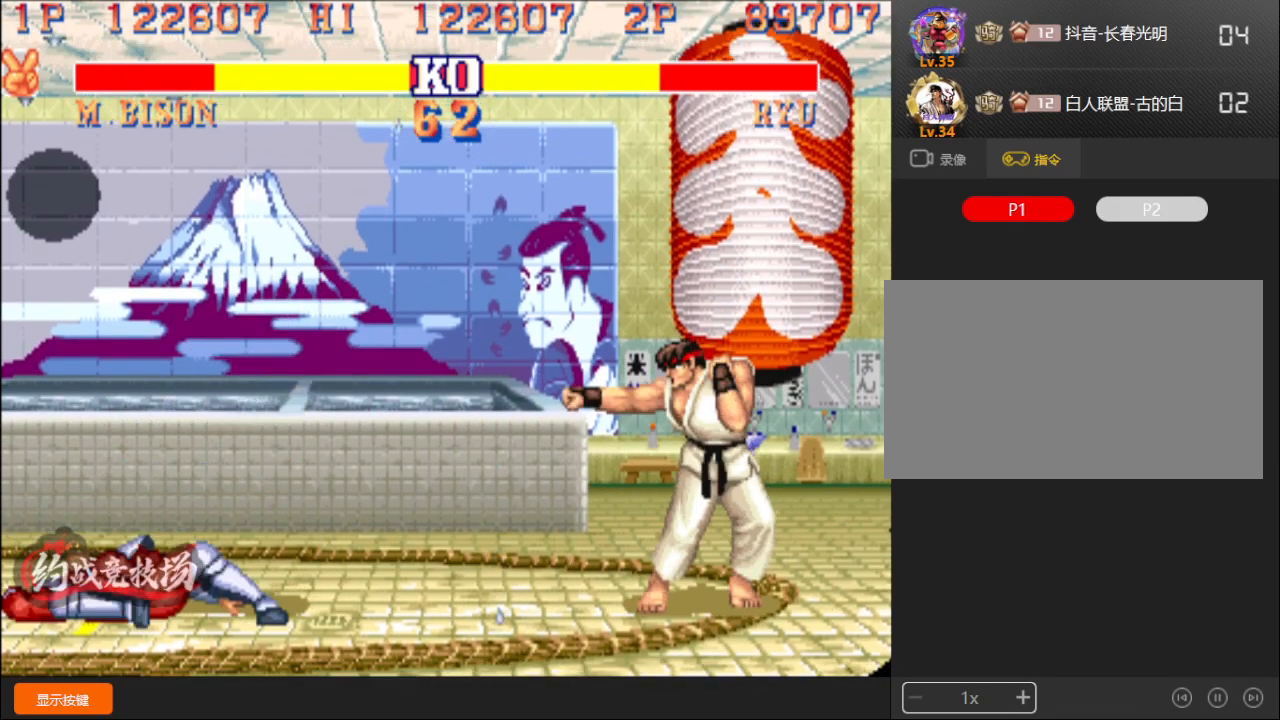
{"buttons": [], "left_stick": "down-left", "events": [[33, "L1", "down"], [117, "L1", "up"], [133, "D", "up"]]}
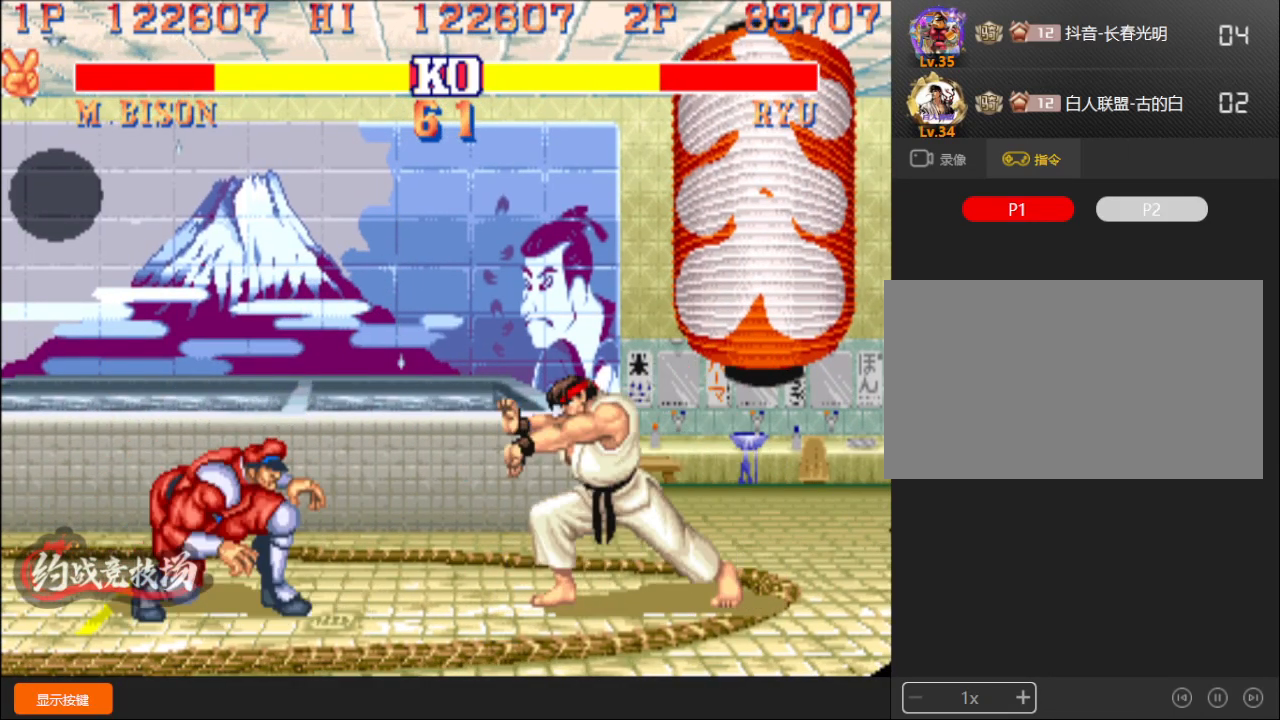
{"buttons": [], "left_stick": "down-left", "events": []}
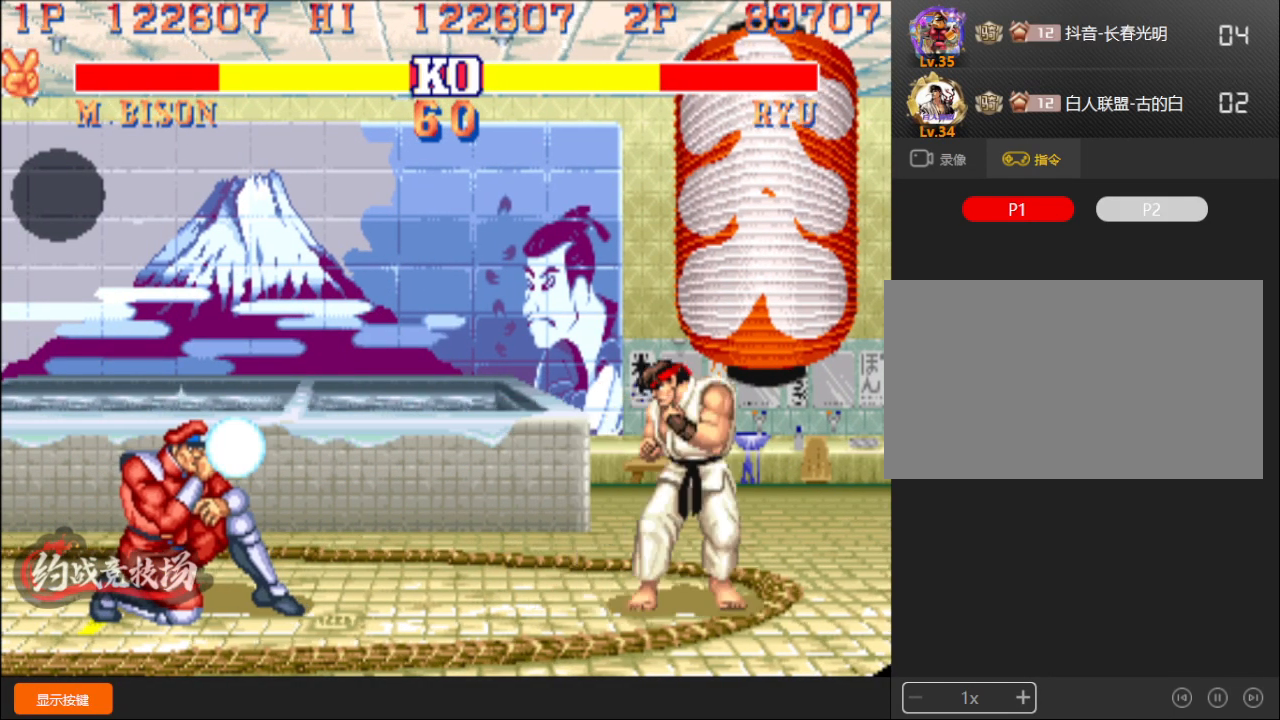
{"buttons": [], "left_stick": "down-left", "events": []}
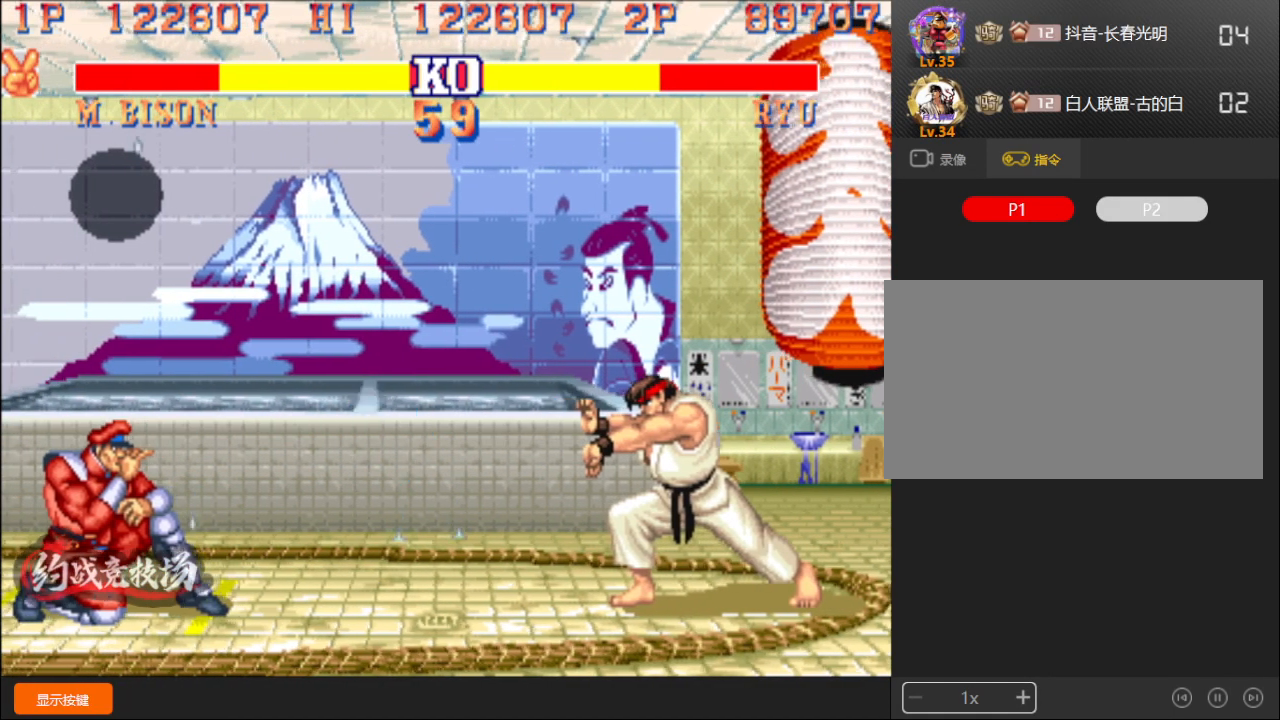
{"buttons": [], "left_stick": "down-left", "events": [[50, "left_stick", "up"], [167, "left_stick", "down-left"]]}
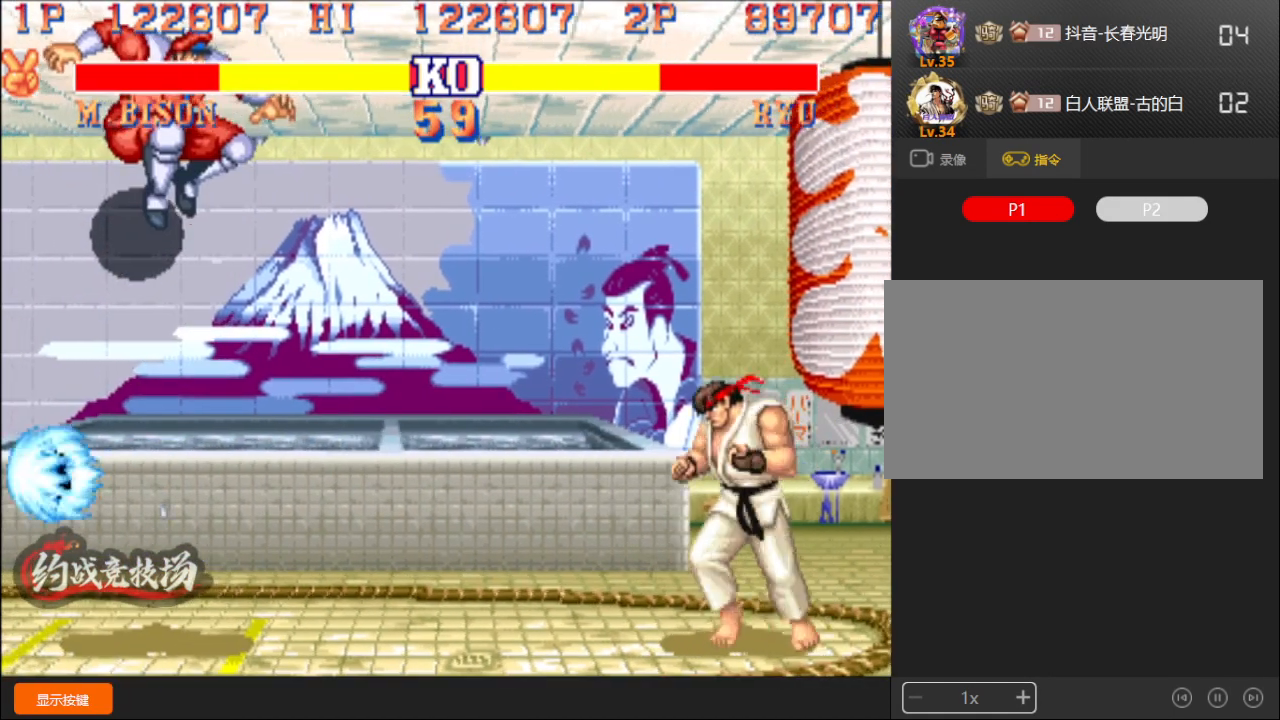
{"buttons": [], "left_stick": "down-left", "events": [[100, "D", "down"], [100, "L1", "down"], [133, "D", "up"], [150, "L1", "up"]]}
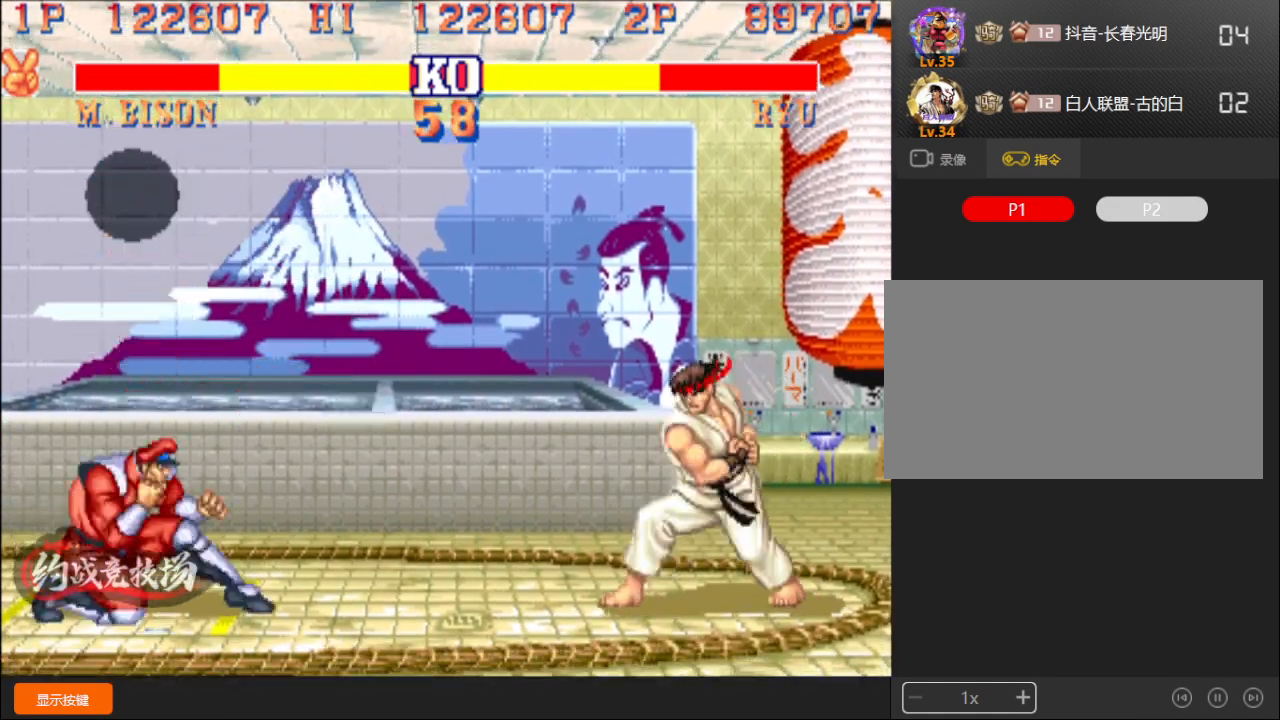
{"buttons": [], "left_stick": "down-left"}
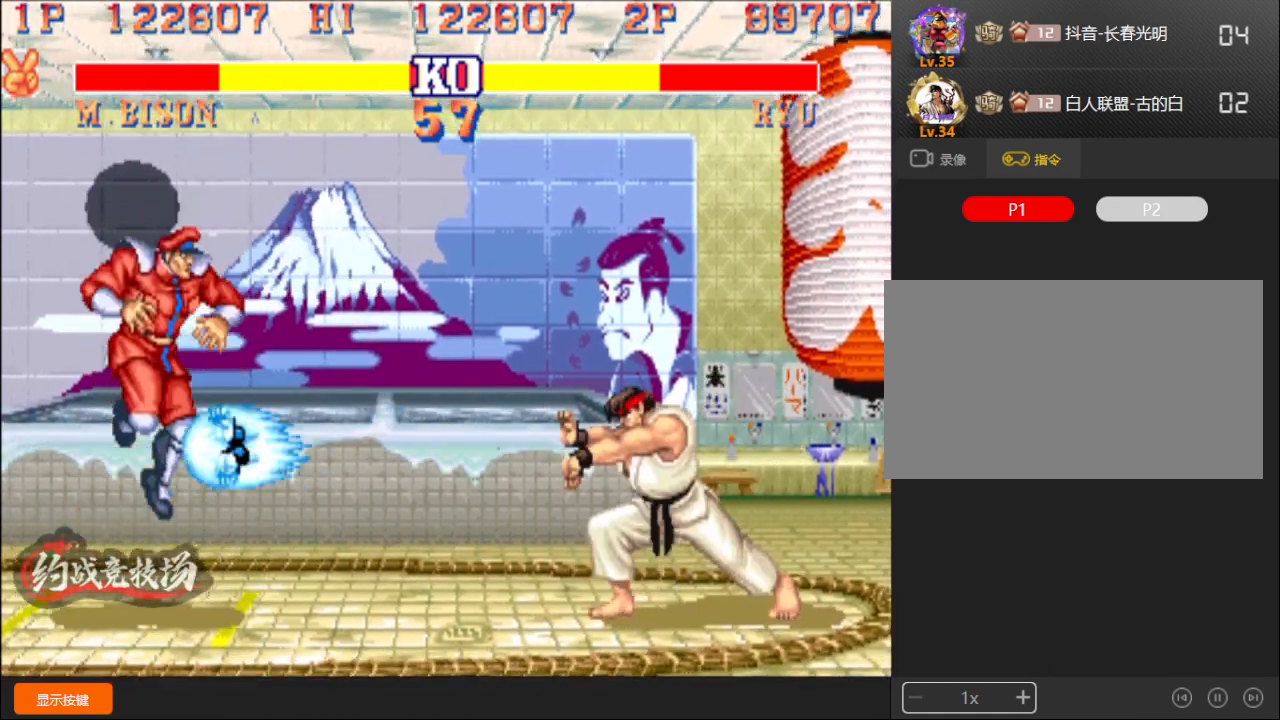
{"buttons": [], "left_stick": "down-left", "events": [[383, "D", "down"], [467, "D", "up"]]}
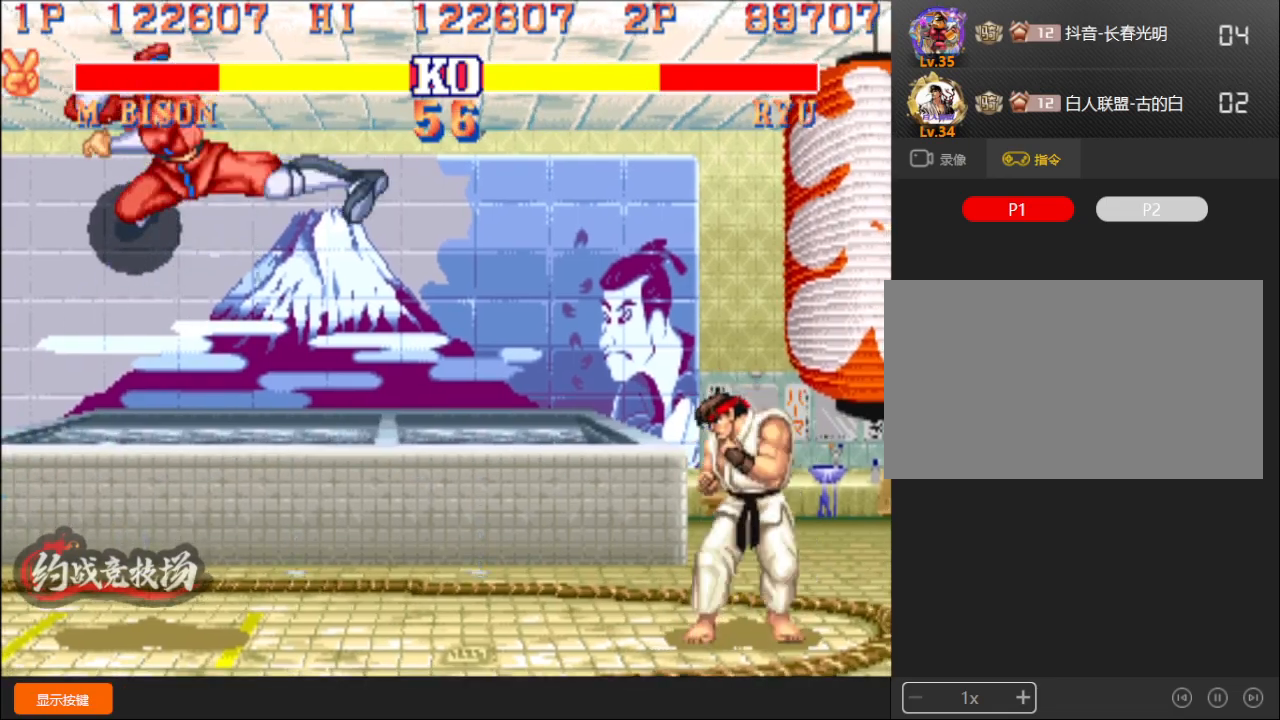
{"buttons": [], "left_stick": "up", "events": [[133, "left_stick", "center"], [233, "left_stick", "right"], [467, "left_stick", "up"]]}
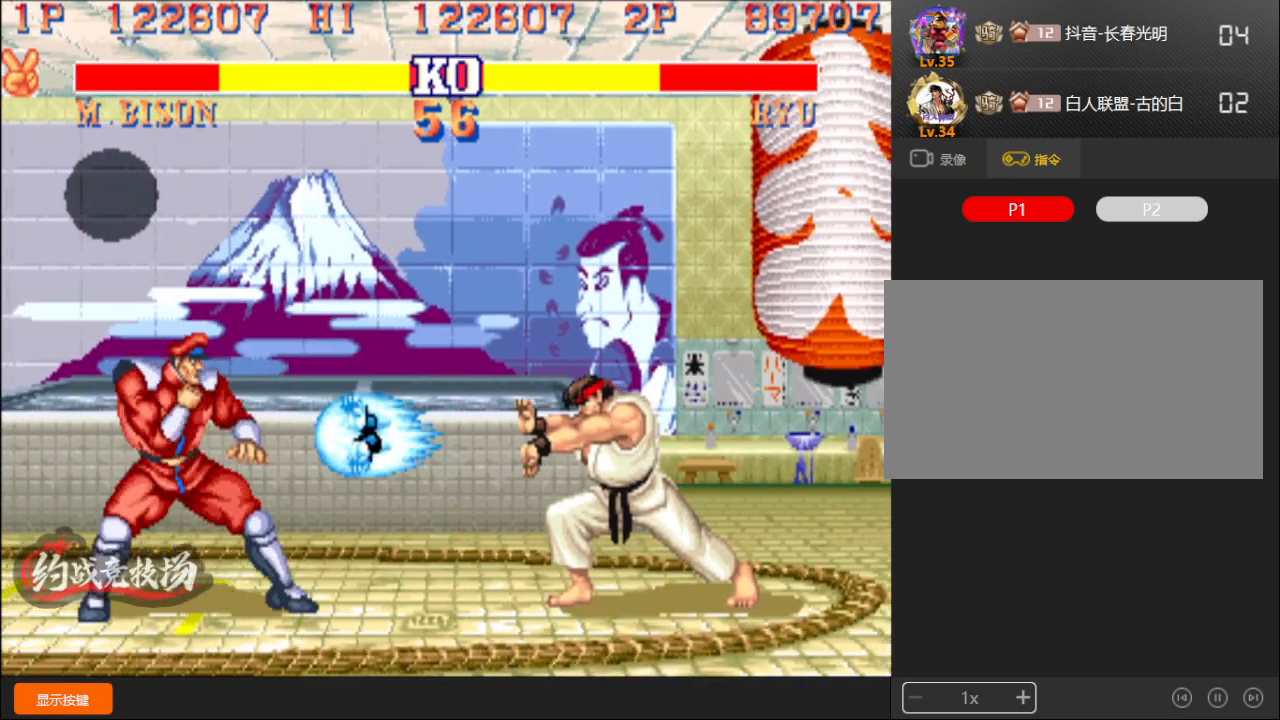
{"buttons": [], "left_stick": "down-left", "events": [[67, "left_stick", "left"], [117, "left_stick", "down-left"]]}